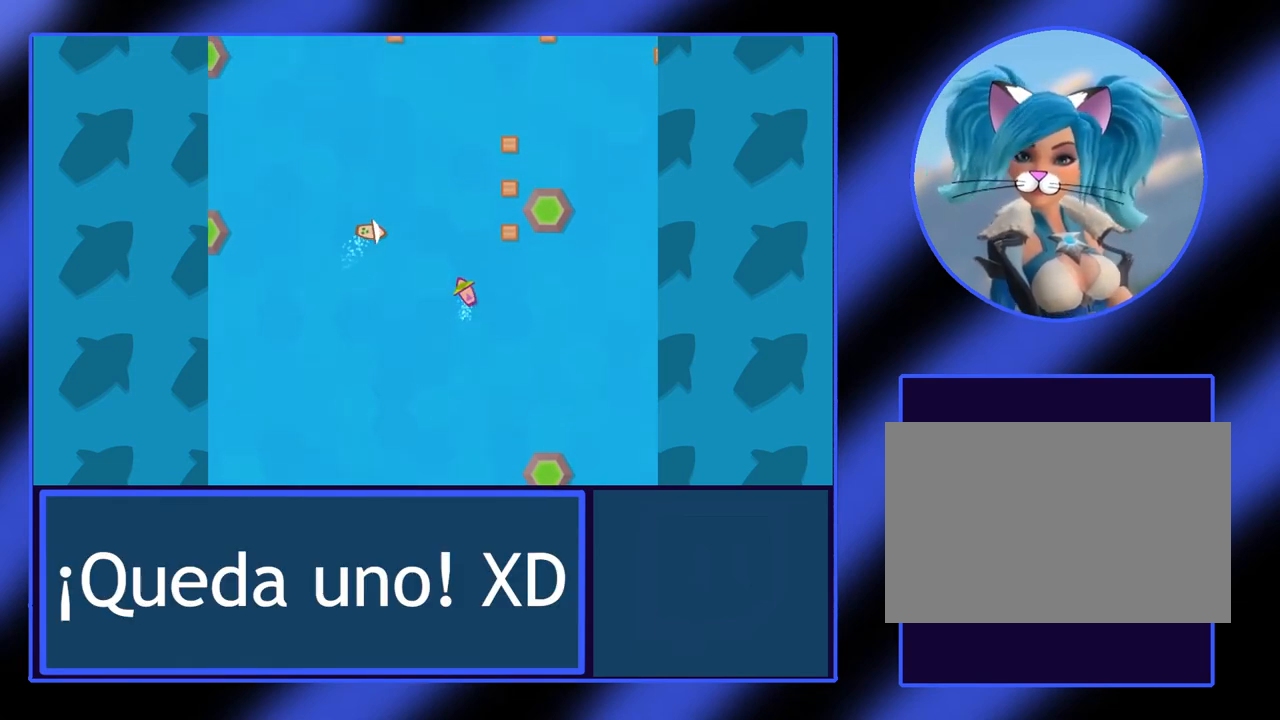
Gameplay with keyboard; each line is a JSON object with the keys held at the frame after it. "events" lists presses ("down") and releases ("up") of "alt", "ctrl", "down", "escape", "left", "return", "right", "shift", "space", "tab" and "up" between this image and that frame as [ms after this image, input, new state], when the widget could be followed in between. No other keys are recorded. Mouse input is not recorded.
{"keys": ["up"], "events": [[33, "left", "up"]]}
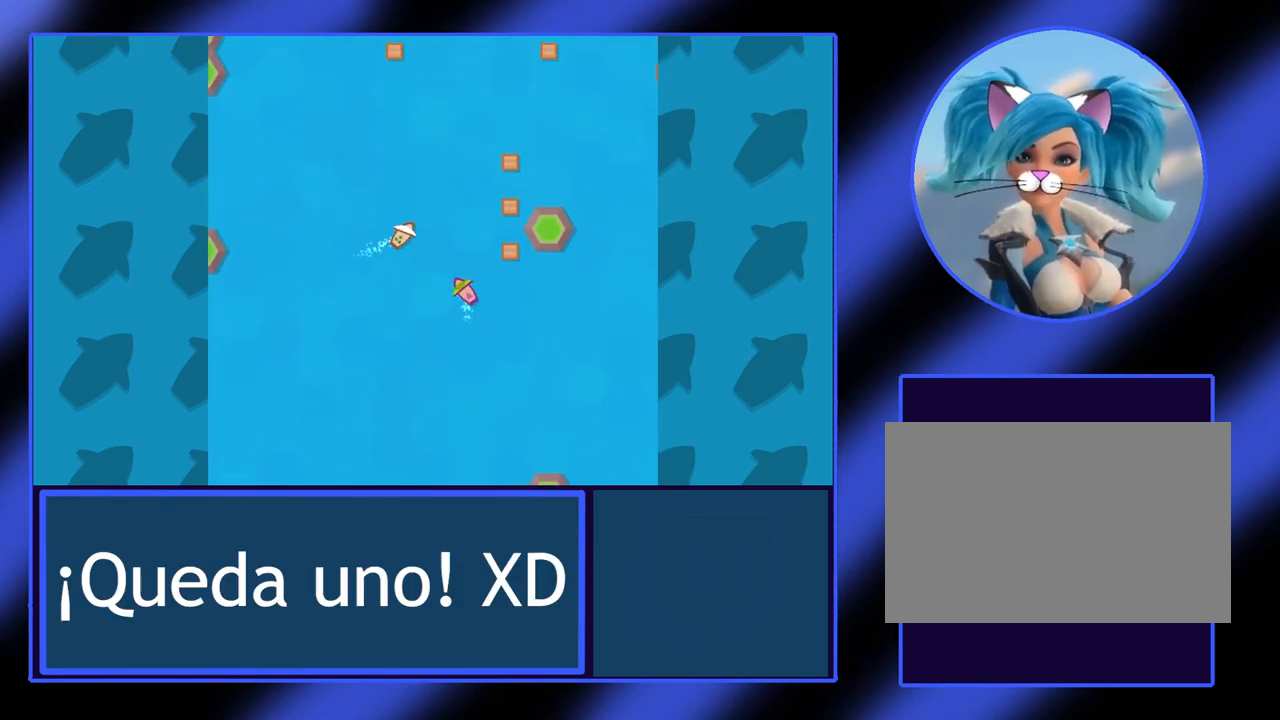
{"keys": ["up"], "events": []}
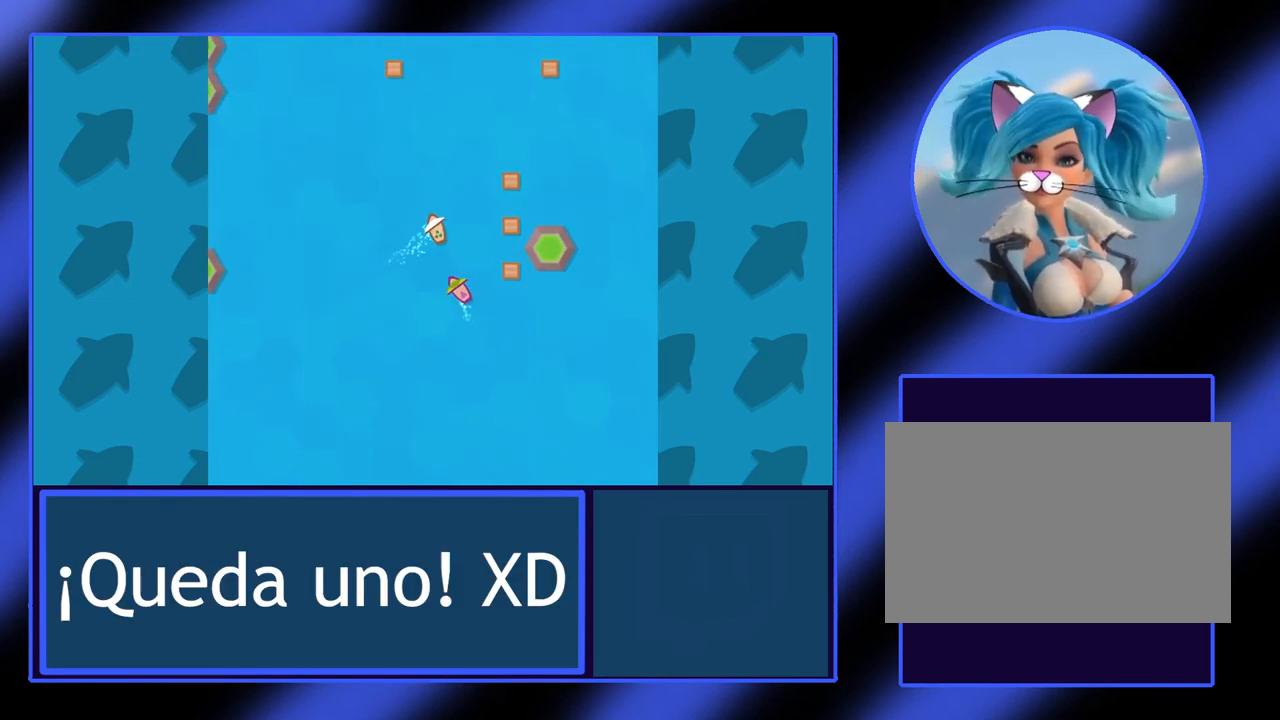
{"keys": ["up"], "events": [[333, "up", "up"], [467, "up", "down"]]}
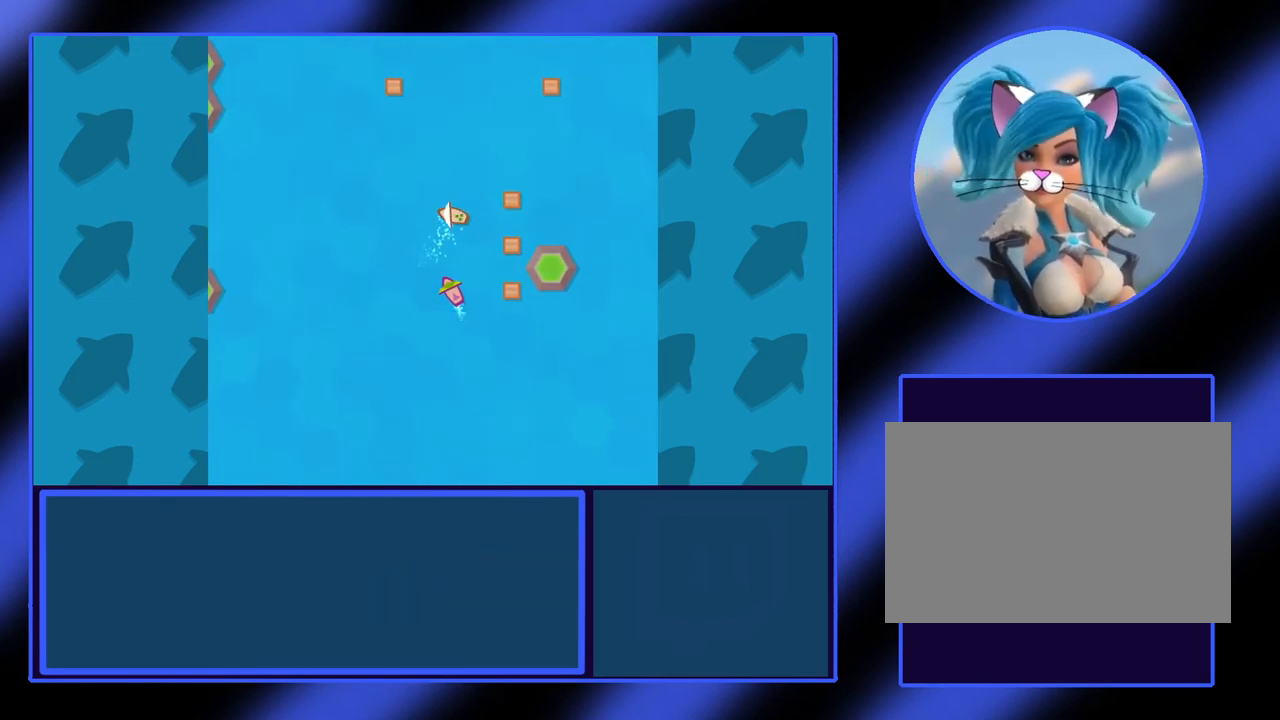
{"keys": ["right", "up"], "events": [[33, "right", "down"]]}
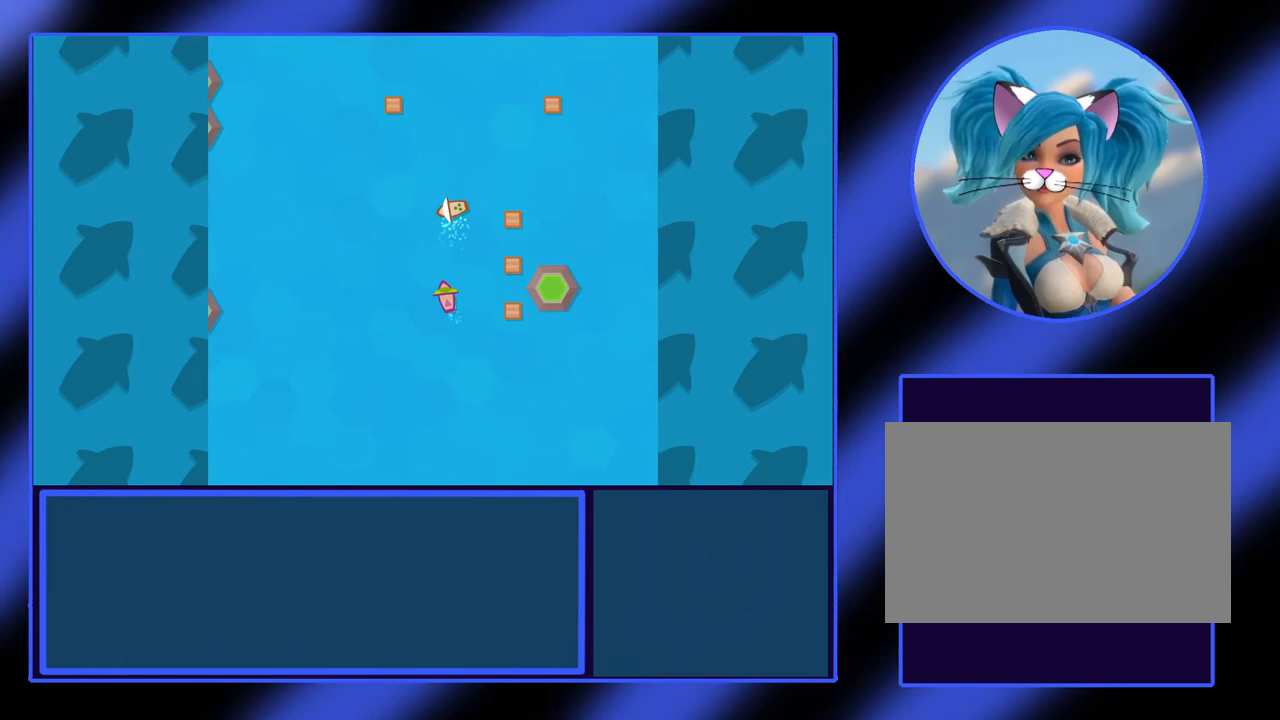
{"keys": ["up"], "events": [[400, "right", "up"]]}
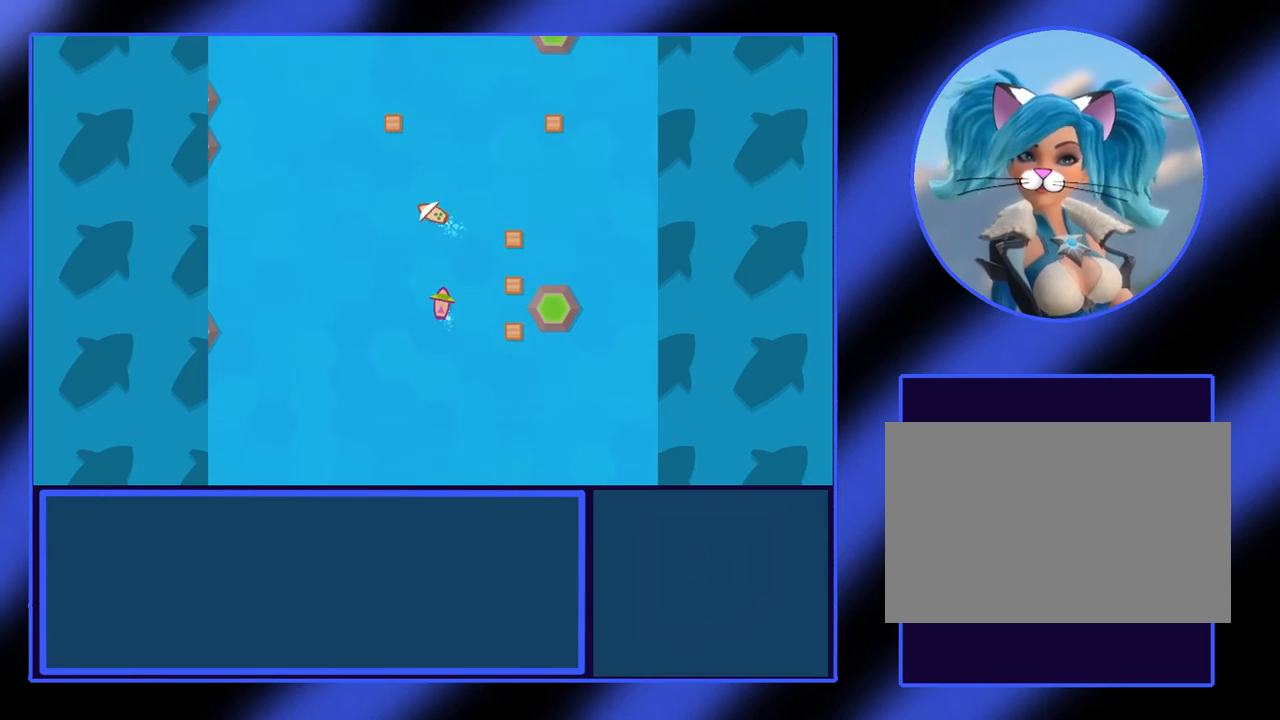
{"keys": ["up"], "events": []}
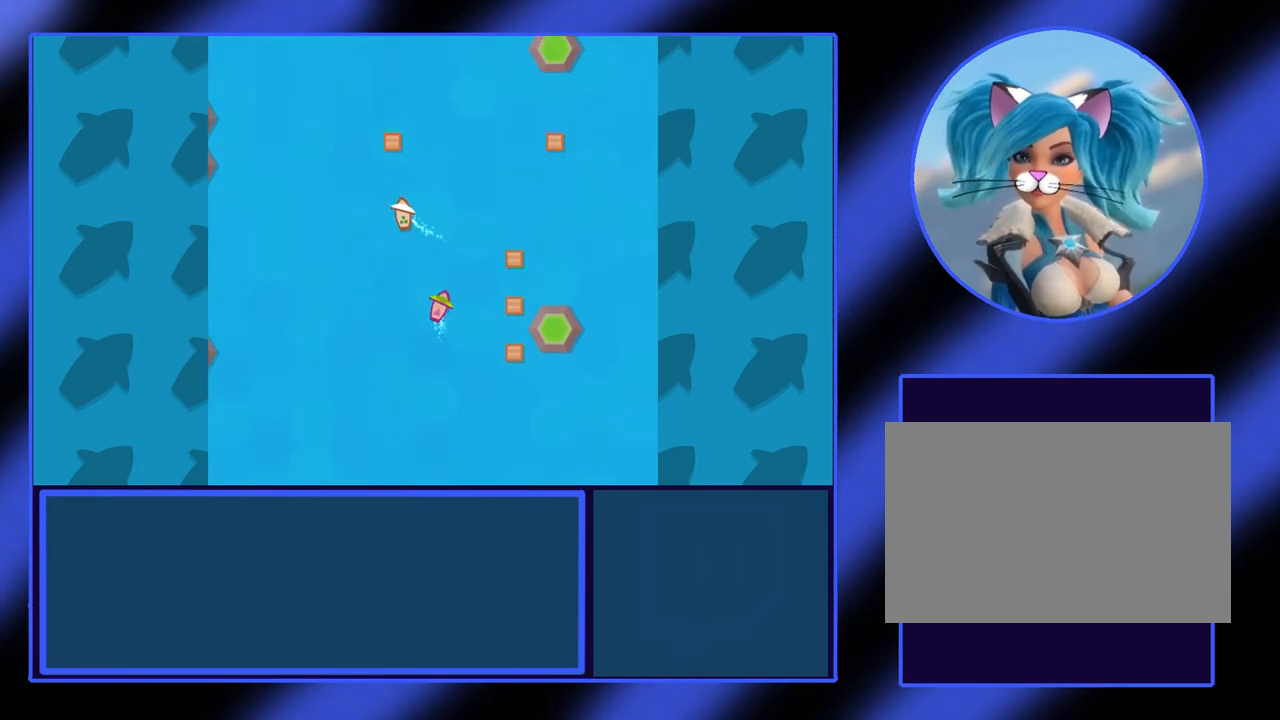
{"keys": ["up"], "events": [[267, "left", "down"], [467, "left", "up"]]}
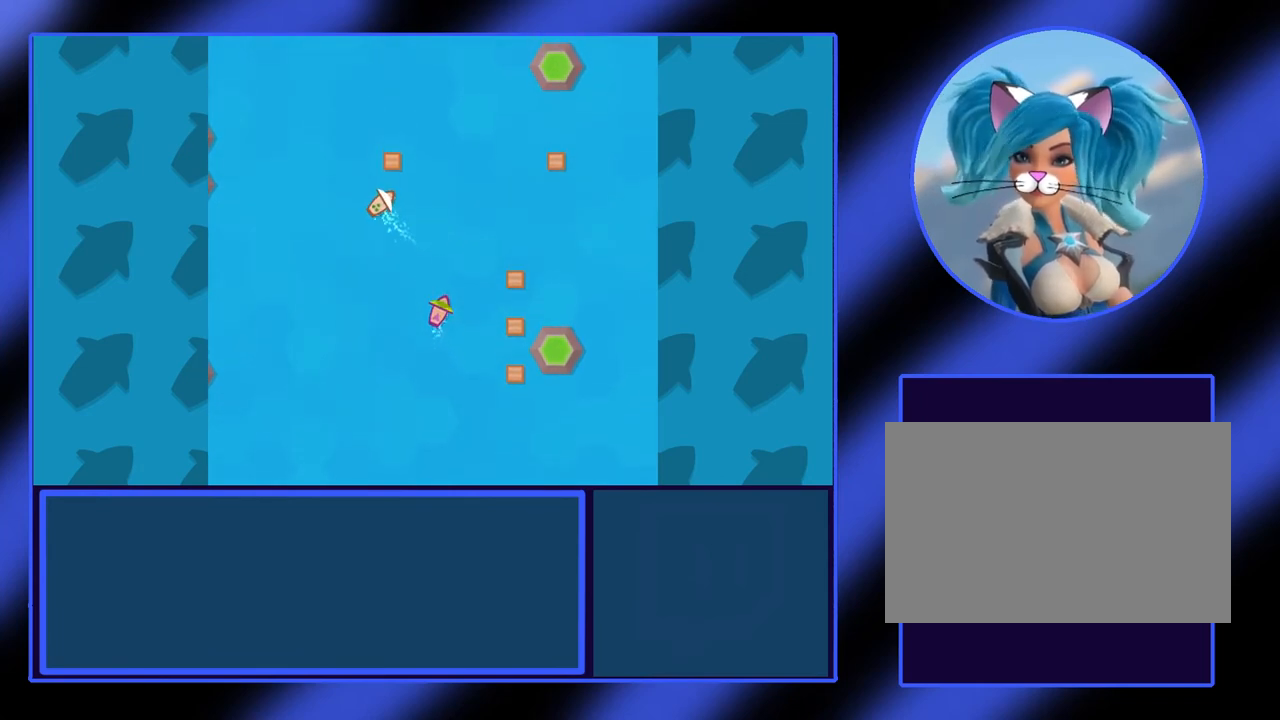
{"keys": [], "events": [[233, "up", "up"]]}
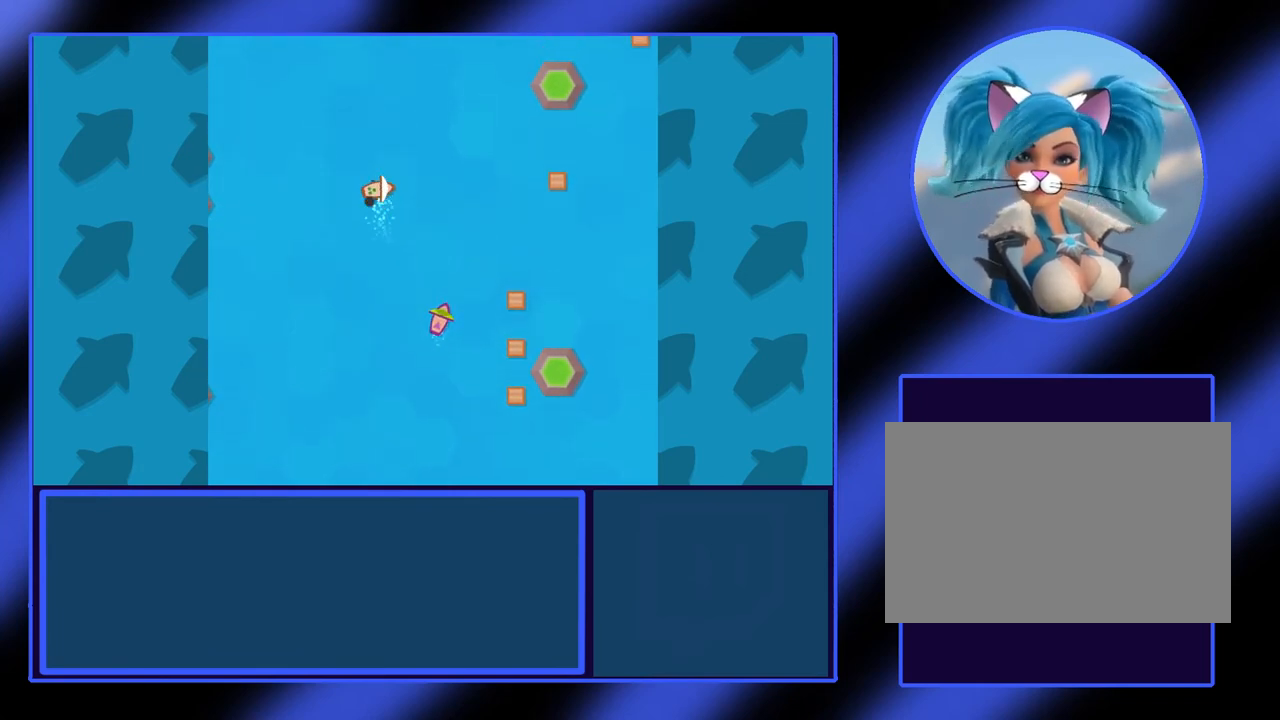
{"keys": [], "events": []}
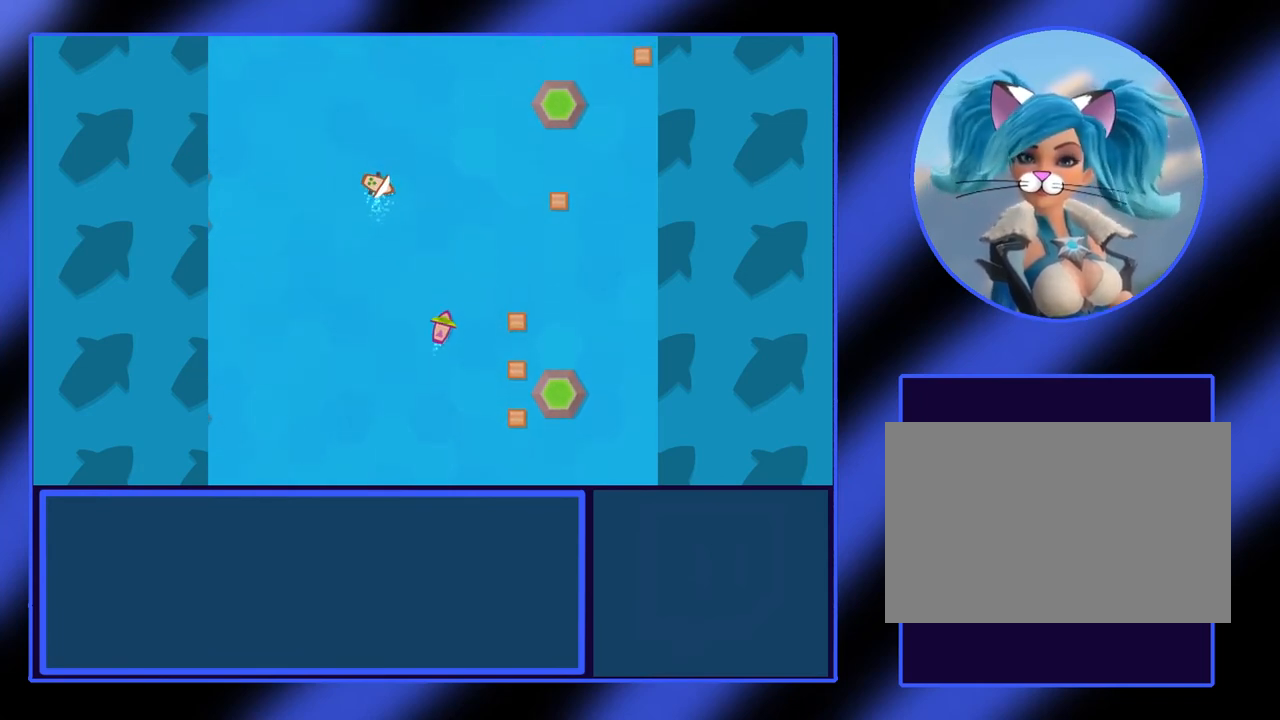
{"keys": [], "events": []}
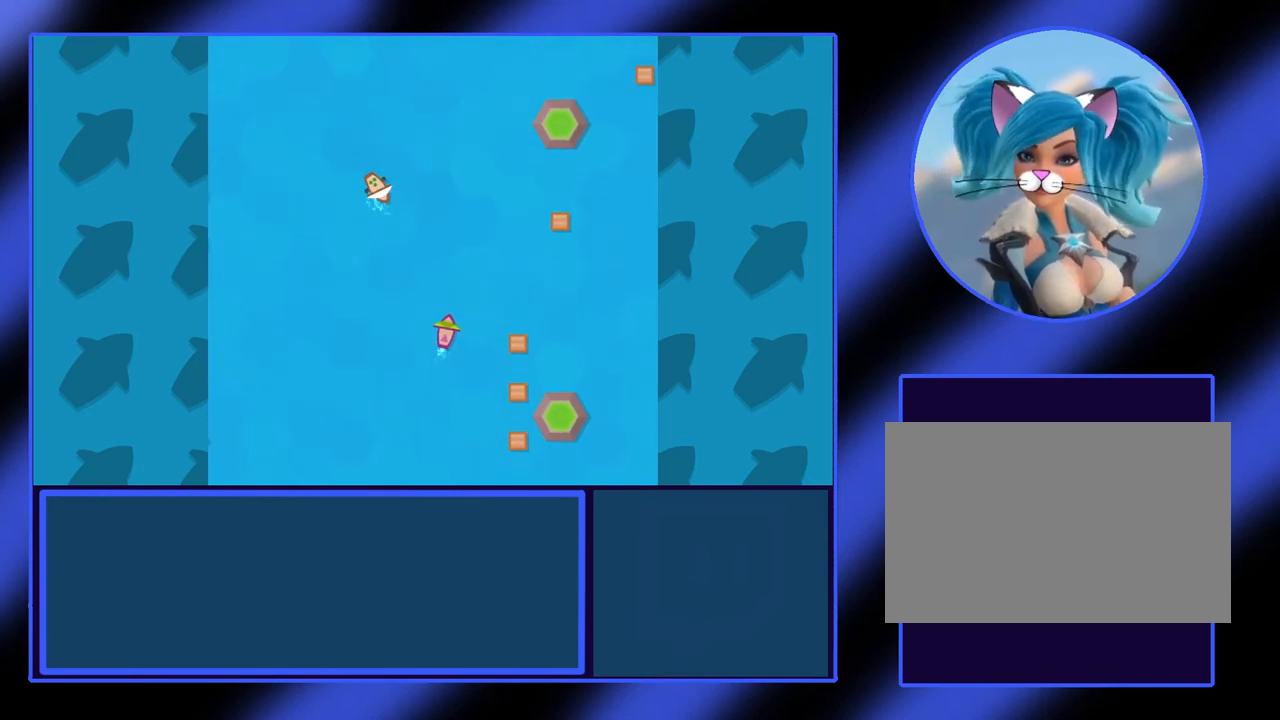
{"keys": [], "events": []}
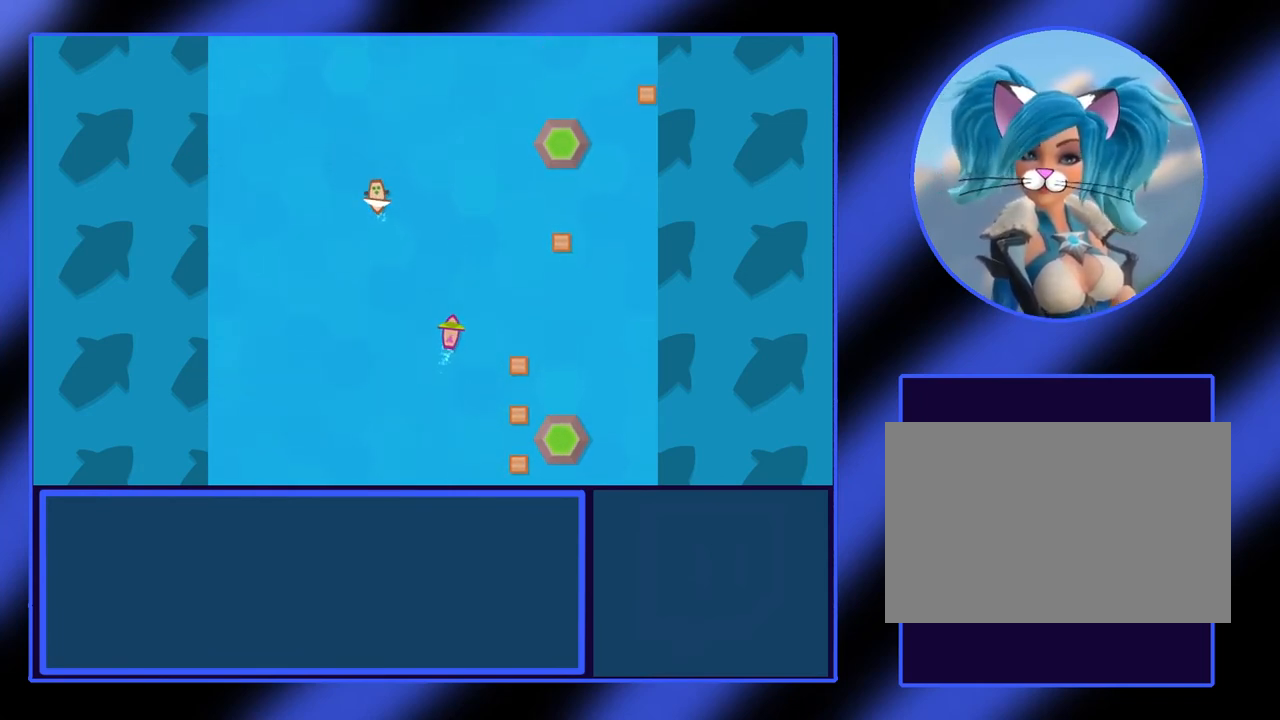
{"keys": [], "events": [[133, "left", "down"], [467, "left", "up"]]}
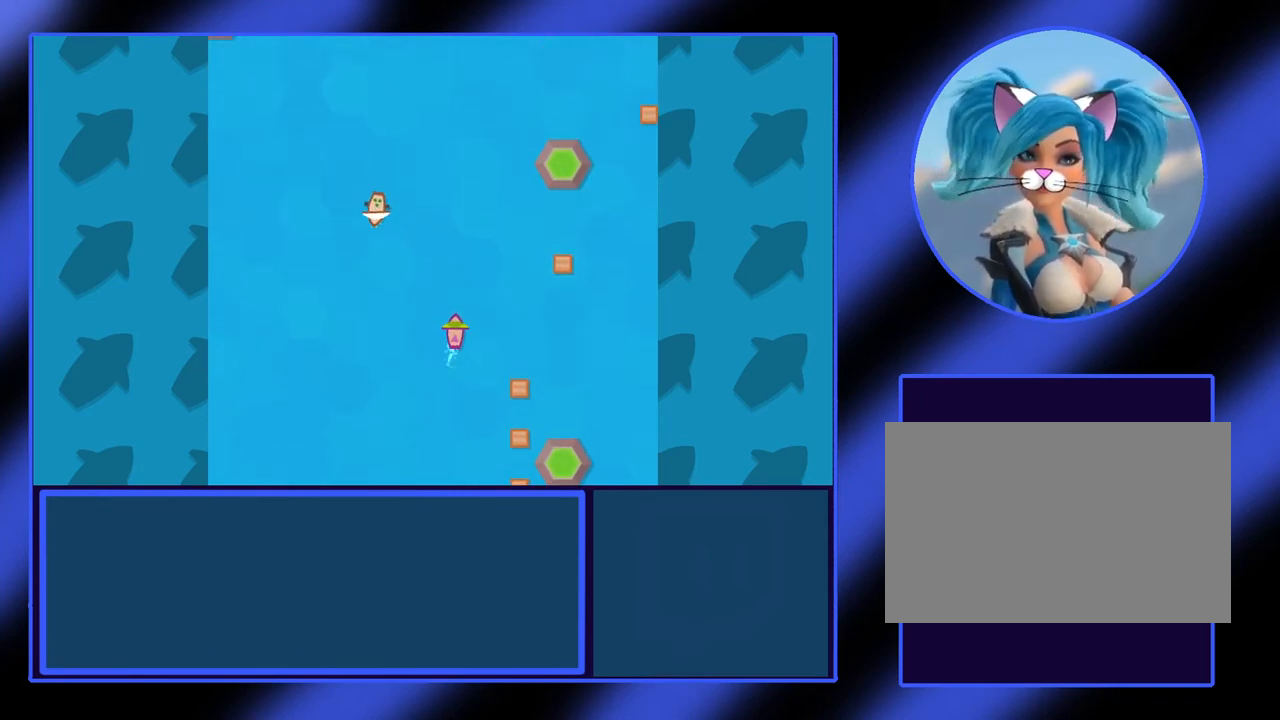
{"keys": ["right"], "events": [[300, "right", "down"]]}
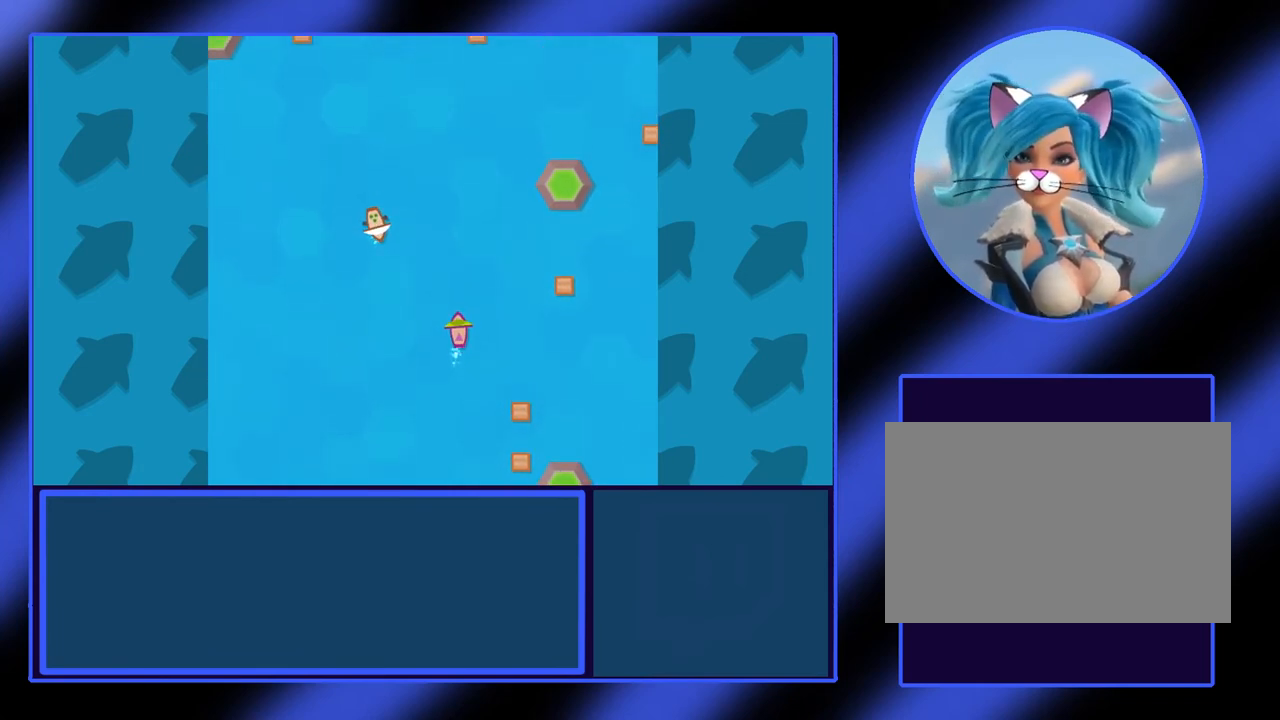
{"keys": [], "events": [[100, "right", "up"]]}
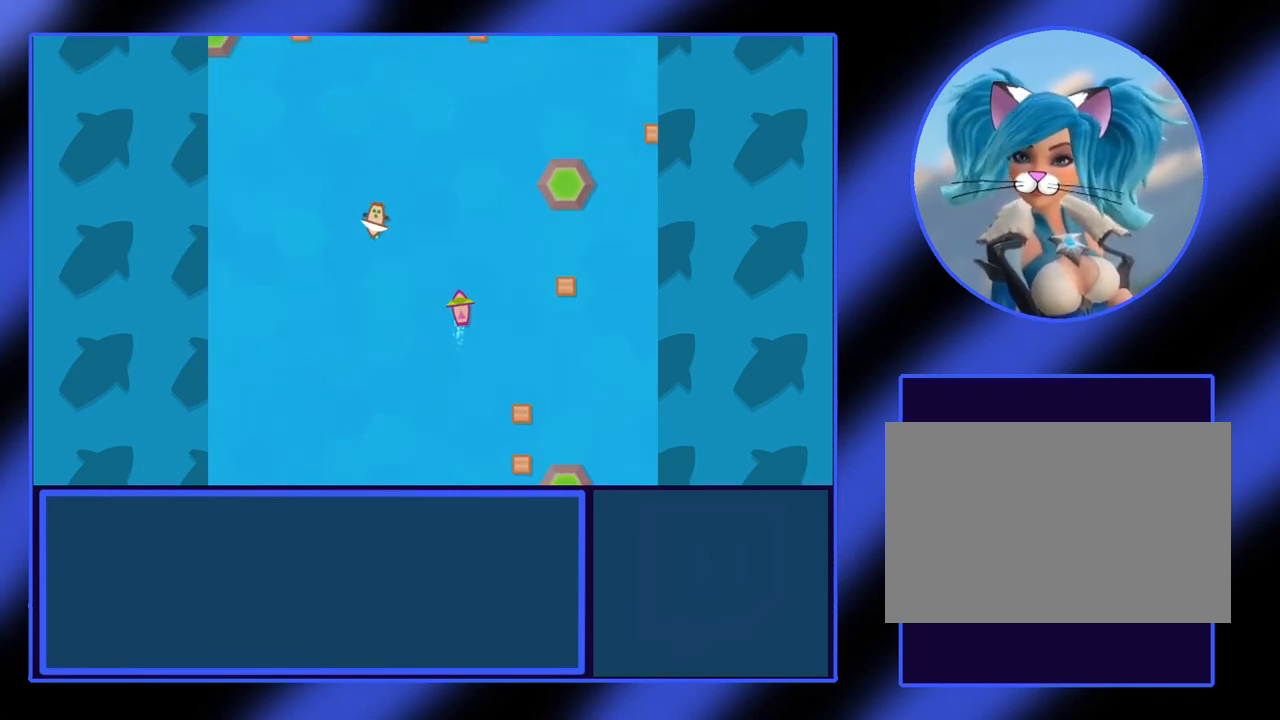
{"keys": [], "events": []}
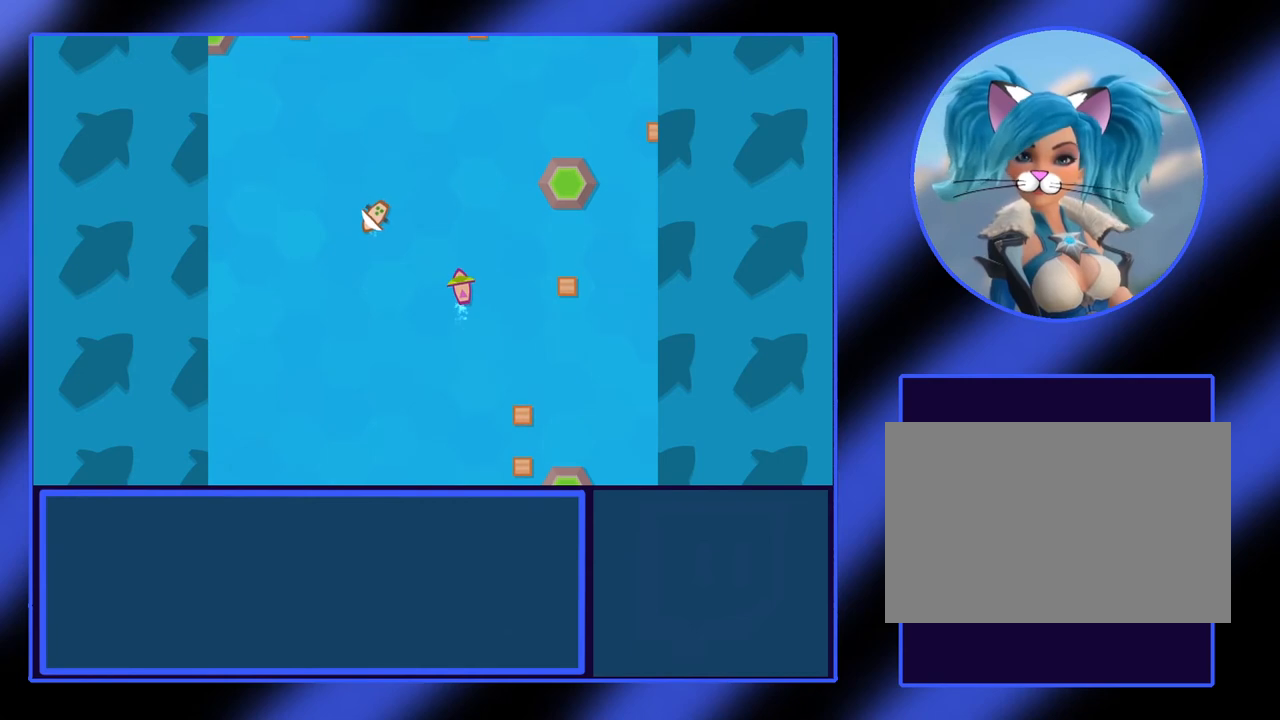
{"keys": ["left"], "events": [[67, "left", "down"], [267, "left", "up"], [400, "left", "down"]]}
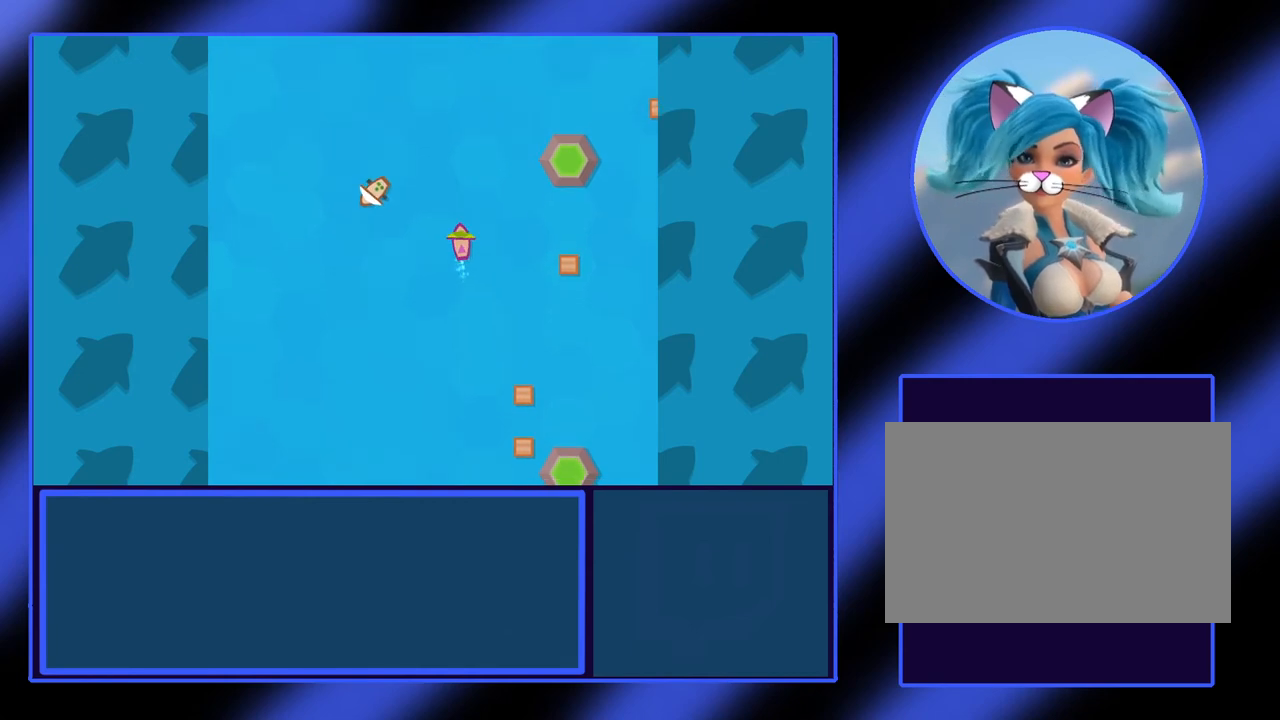
{"keys": ["up"], "events": [[333, "left", "up"], [367, "up", "down"]]}
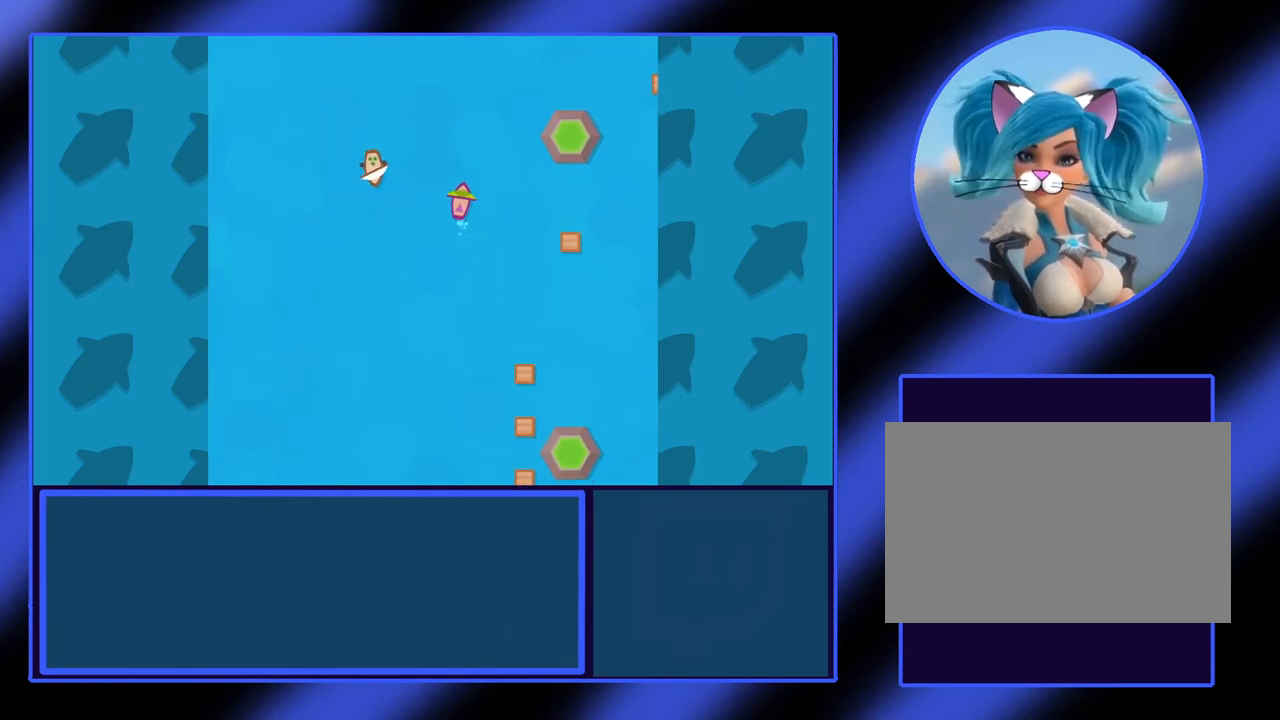
{"keys": ["right", "up"], "events": [[67, "right", "down"], [233, "right", "up"], [433, "right", "down"]]}
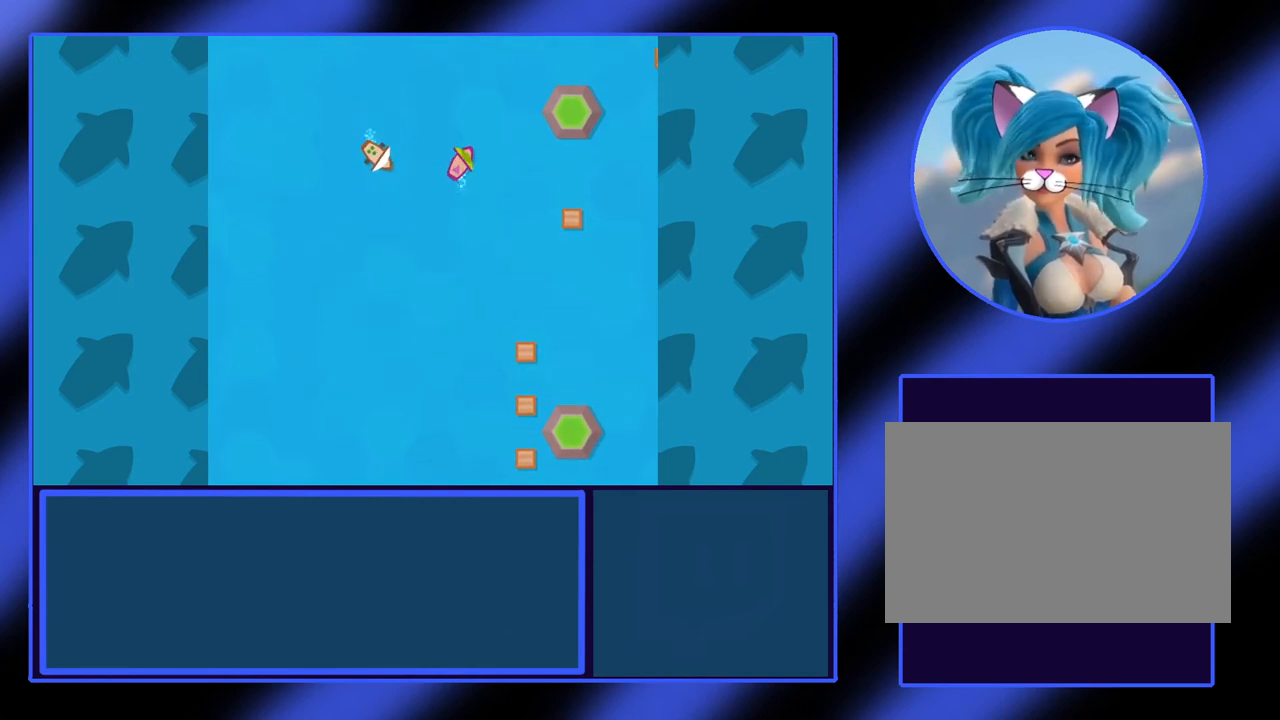
{"keys": ["up"], "events": [[300, "right", "up"]]}
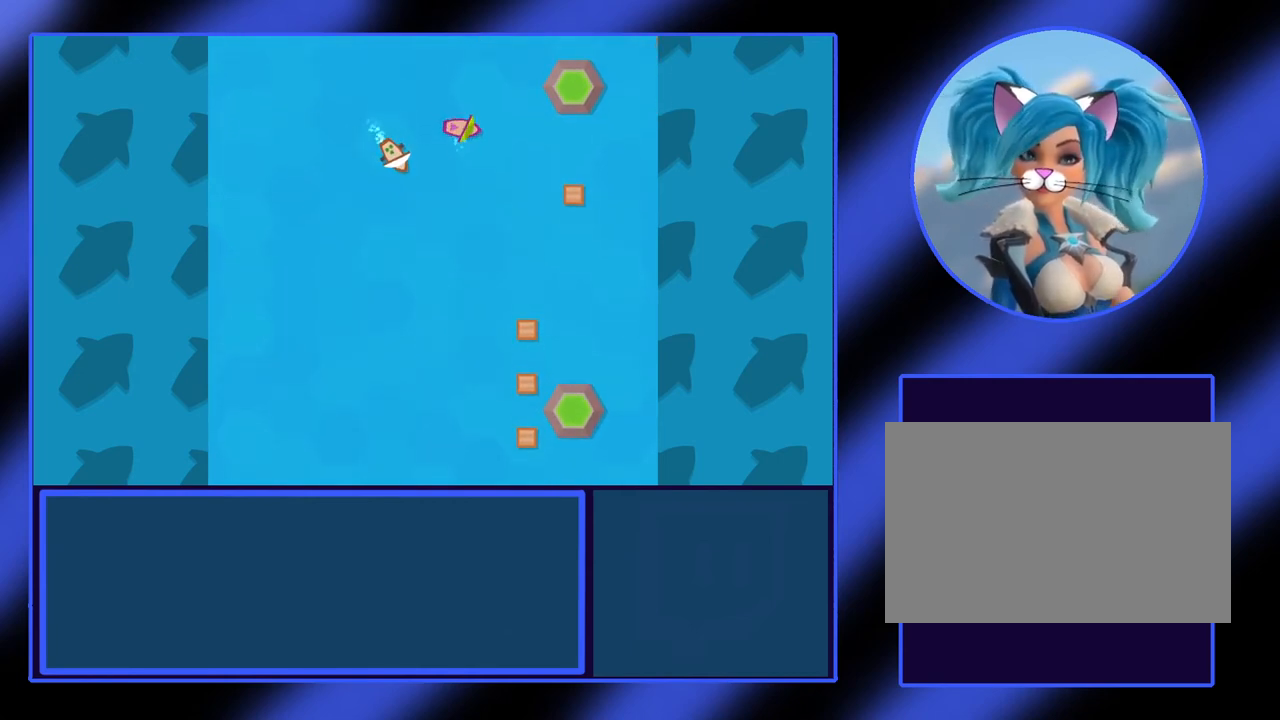
{"keys": ["up"], "events": []}
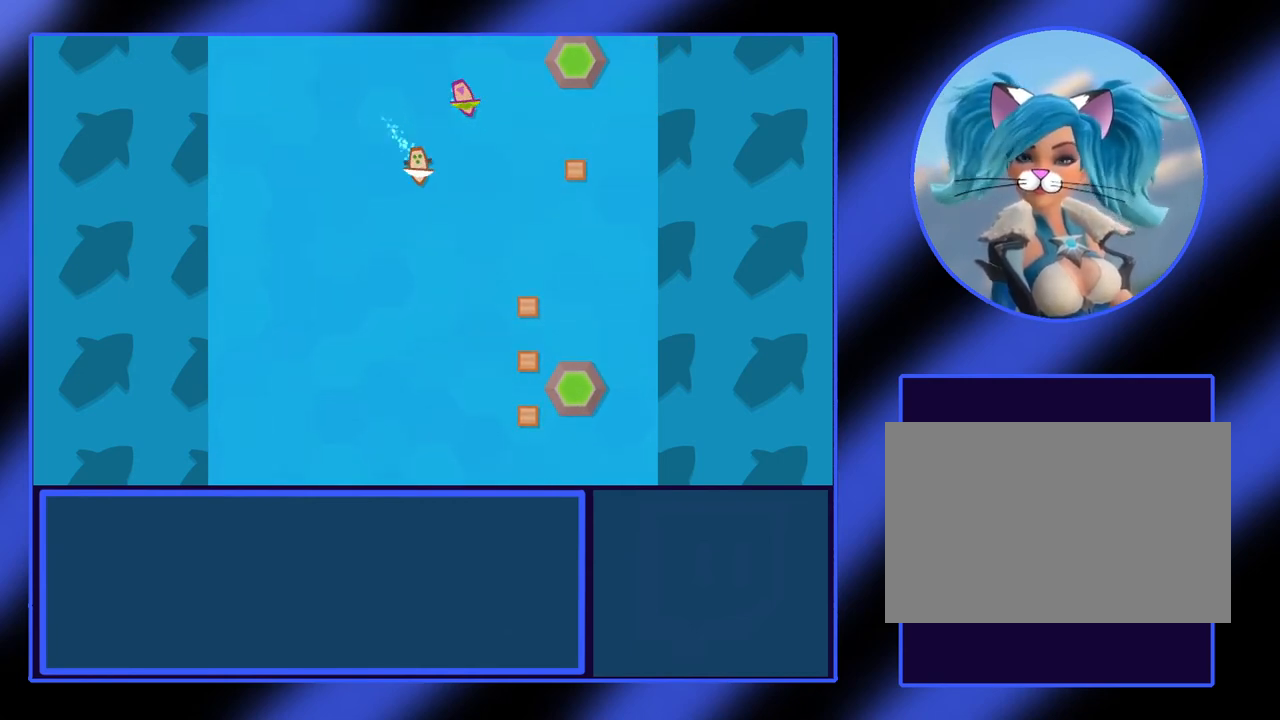
{"keys": ["up"], "events": [[33, "left", "down"], [233, "left", "up"]]}
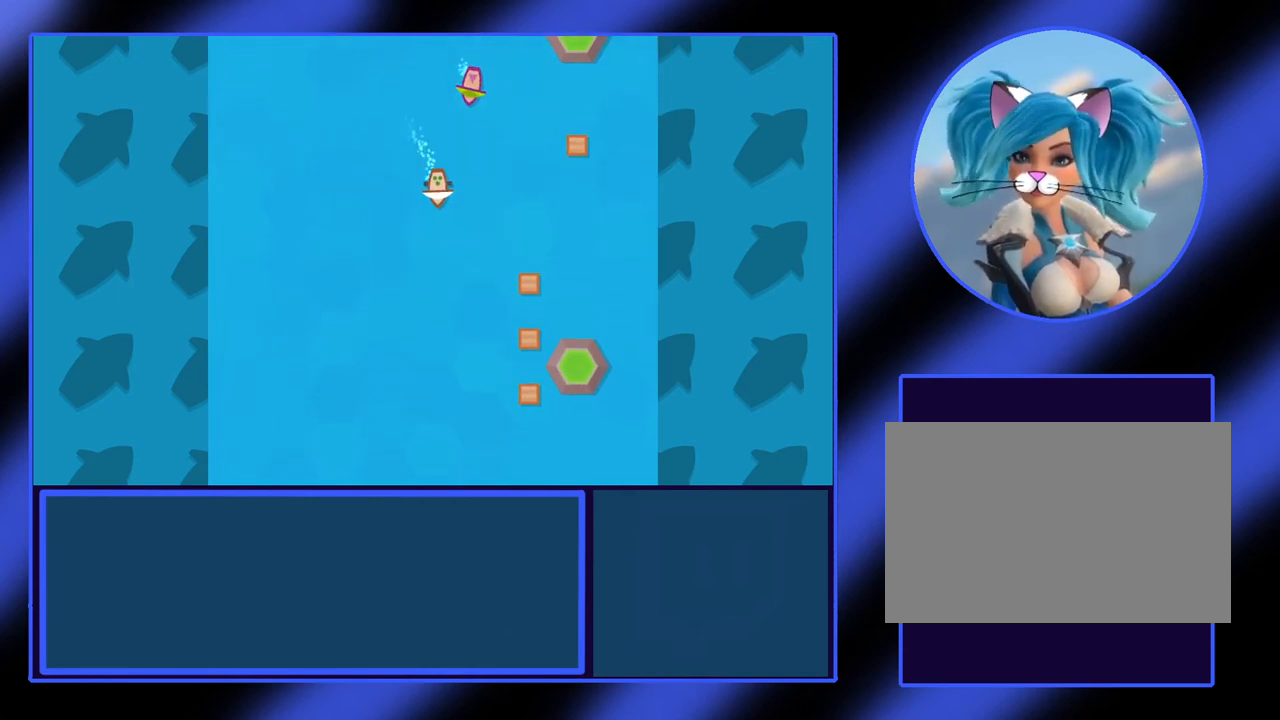
{"keys": [], "events": [[233, "up", "up"]]}
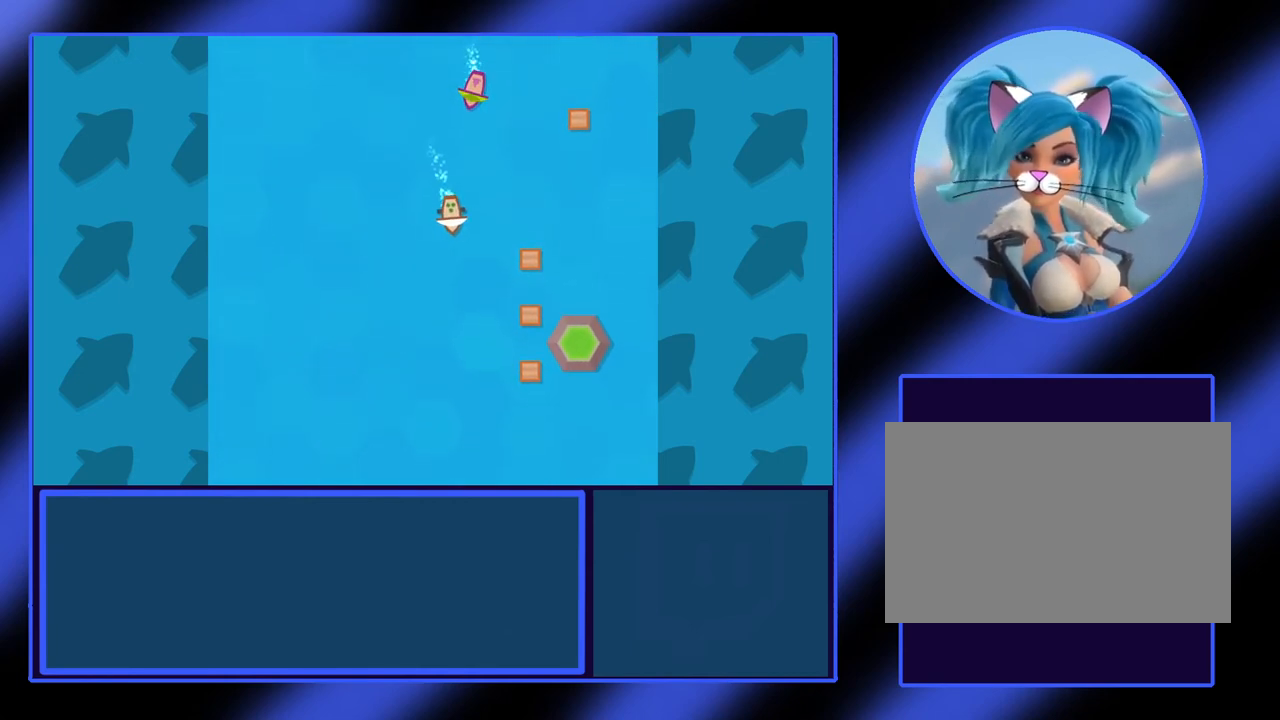
{"keys": [], "events": [[100, "left", "down"], [233, "left", "up"]]}
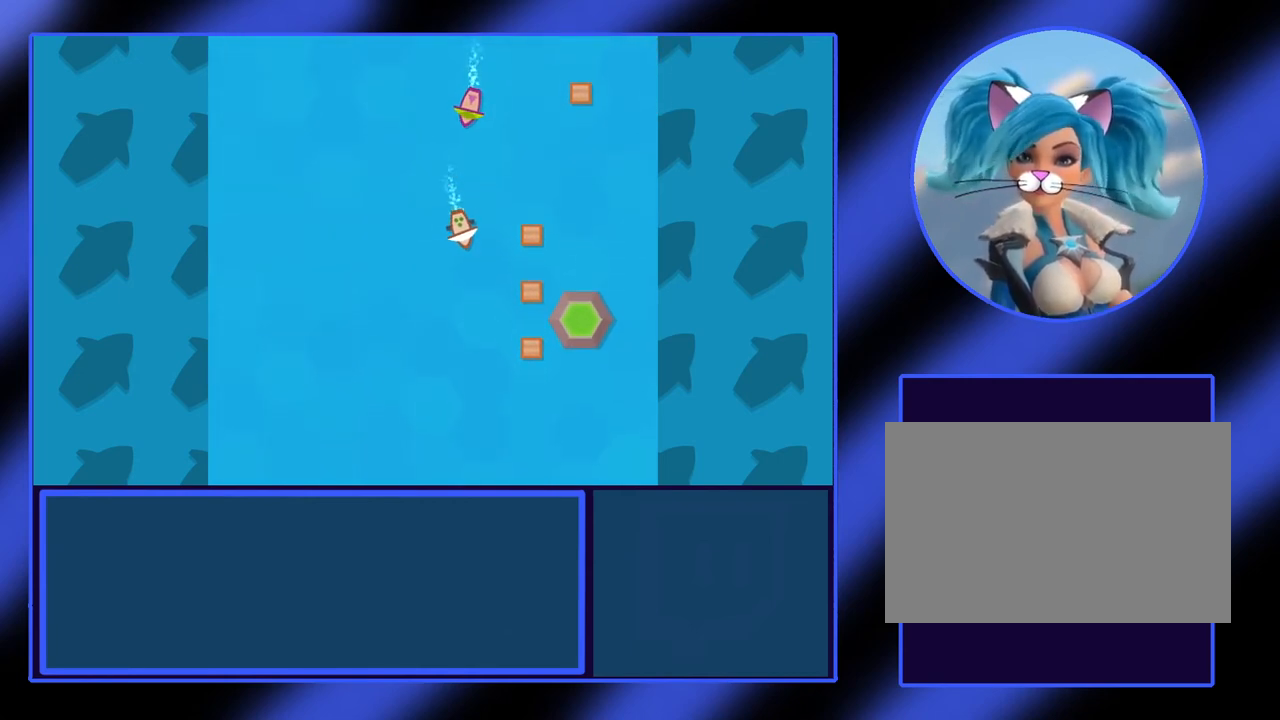
{"keys": ["left"], "events": [[267, "left", "down"]]}
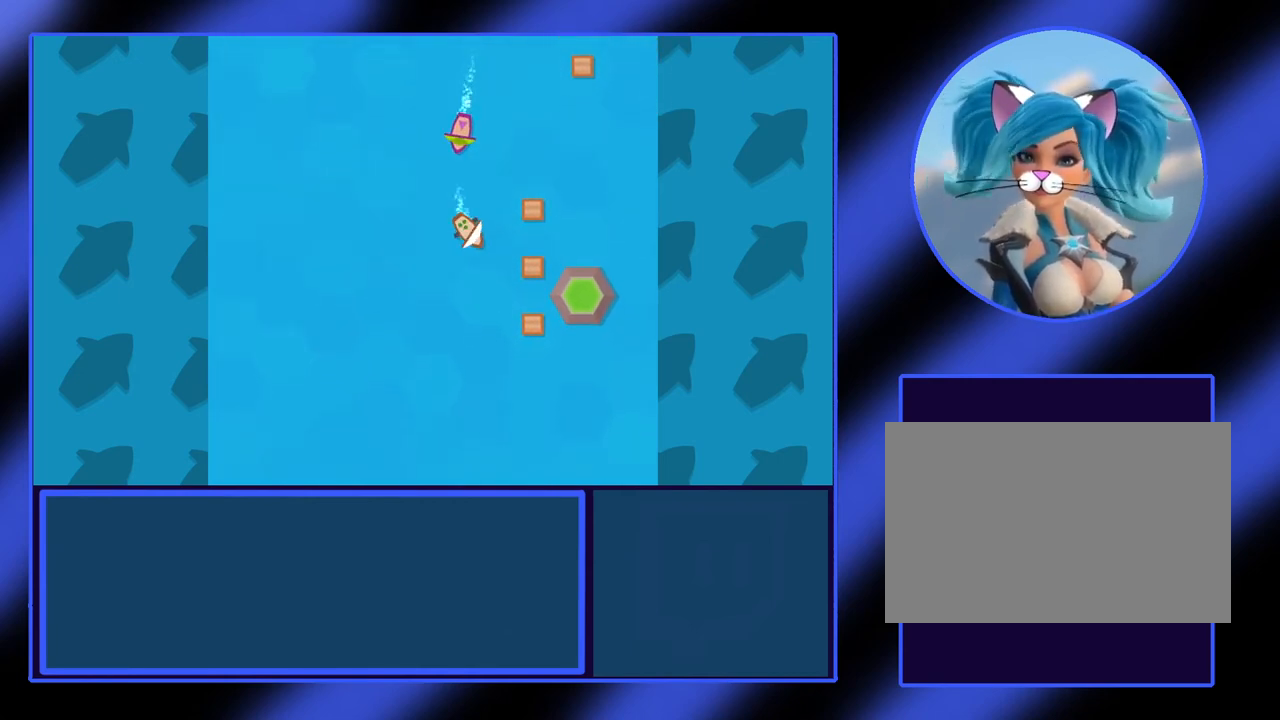
{"keys": [], "events": [[400, "left", "up"]]}
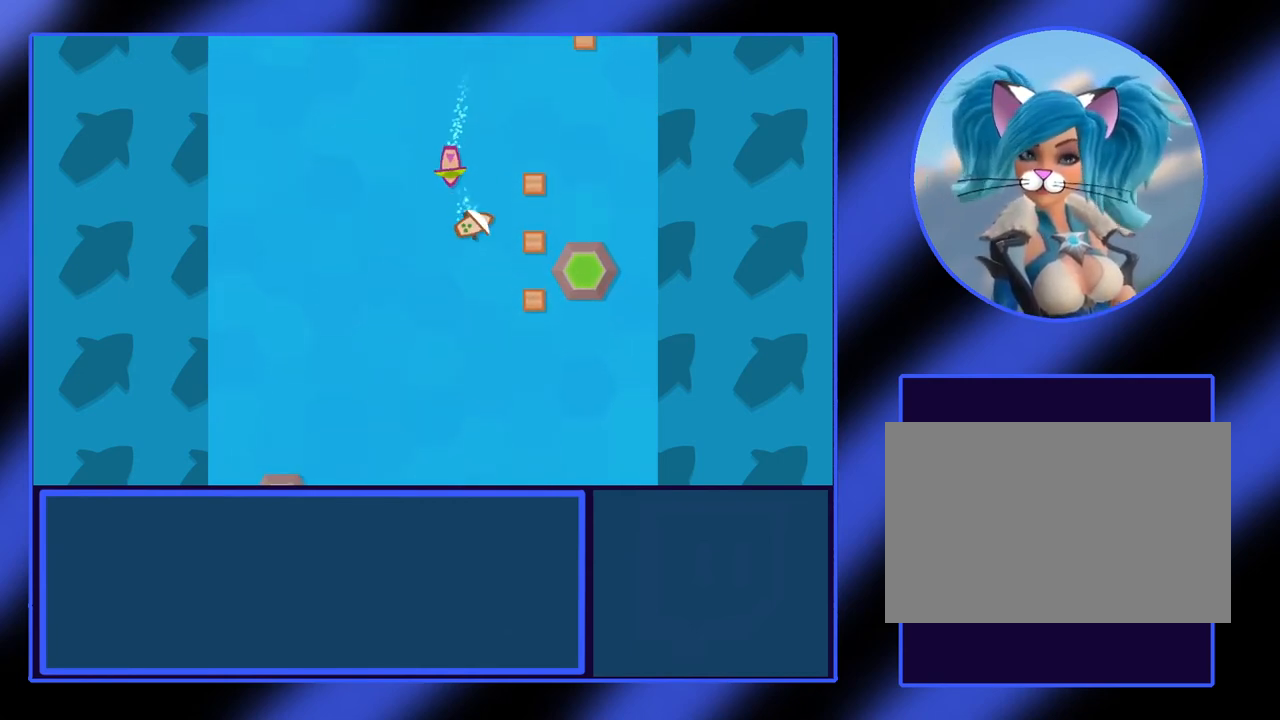
{"keys": [], "events": [[33, "down", "down"], [133, "down", "up"]]}